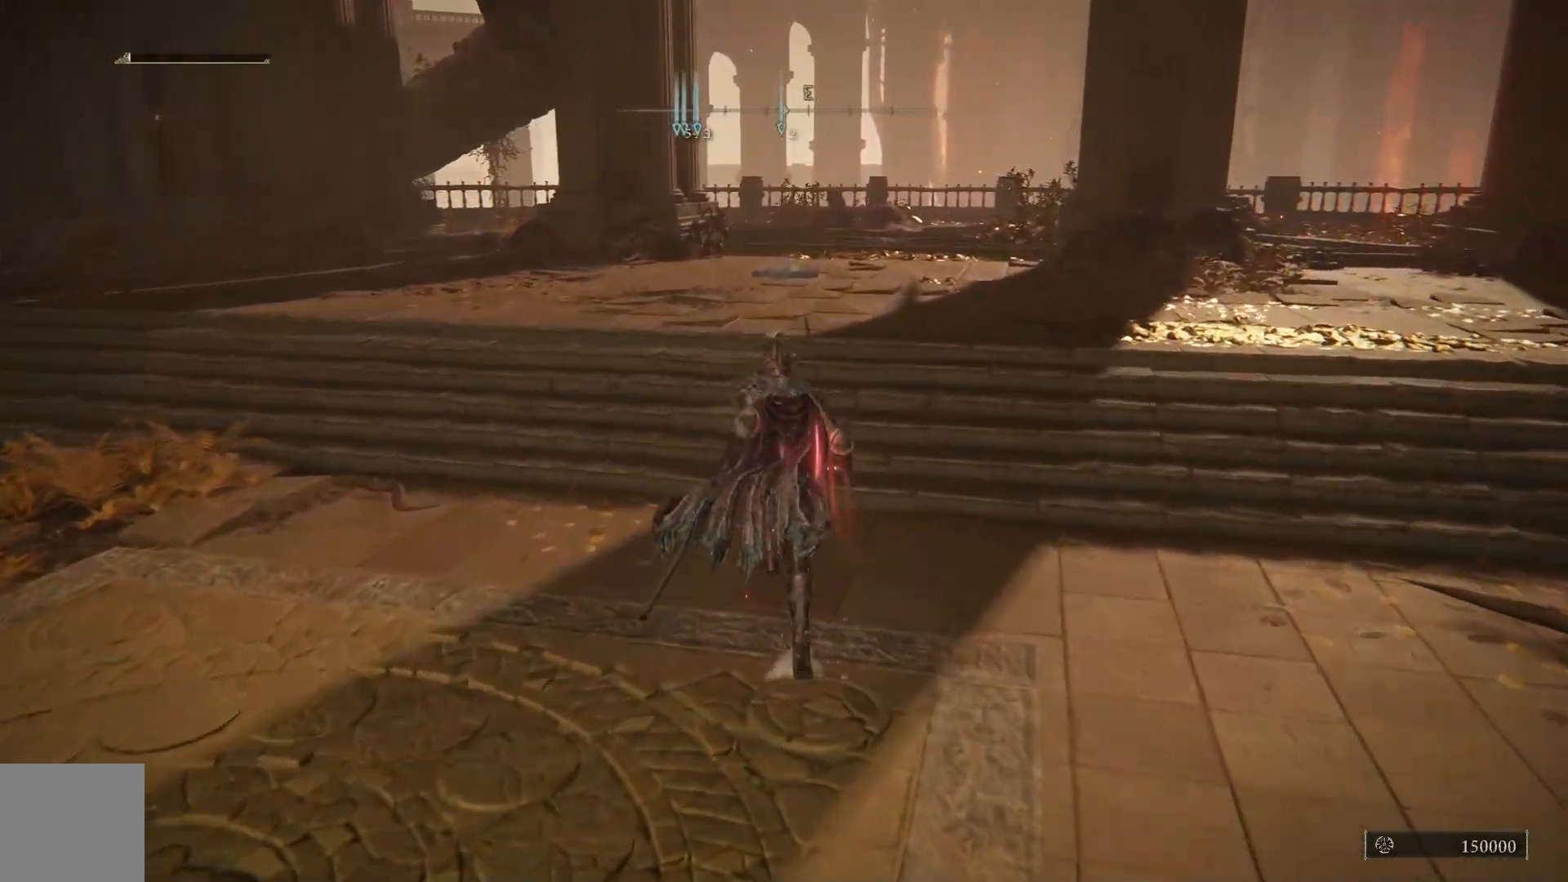
Gameplay with a controller (Xbox layout); each line is a JSON object with the inputs held at the frame after it. "events" lists button and stick changes between this image and that frame as [ms after this image, input, new state], when the widget could be followed in between.
{"buttons": ["B"], "left_stick": "up", "right_stick": "center", "events": [[83, "A", "down"], [483, "A", "up"]]}
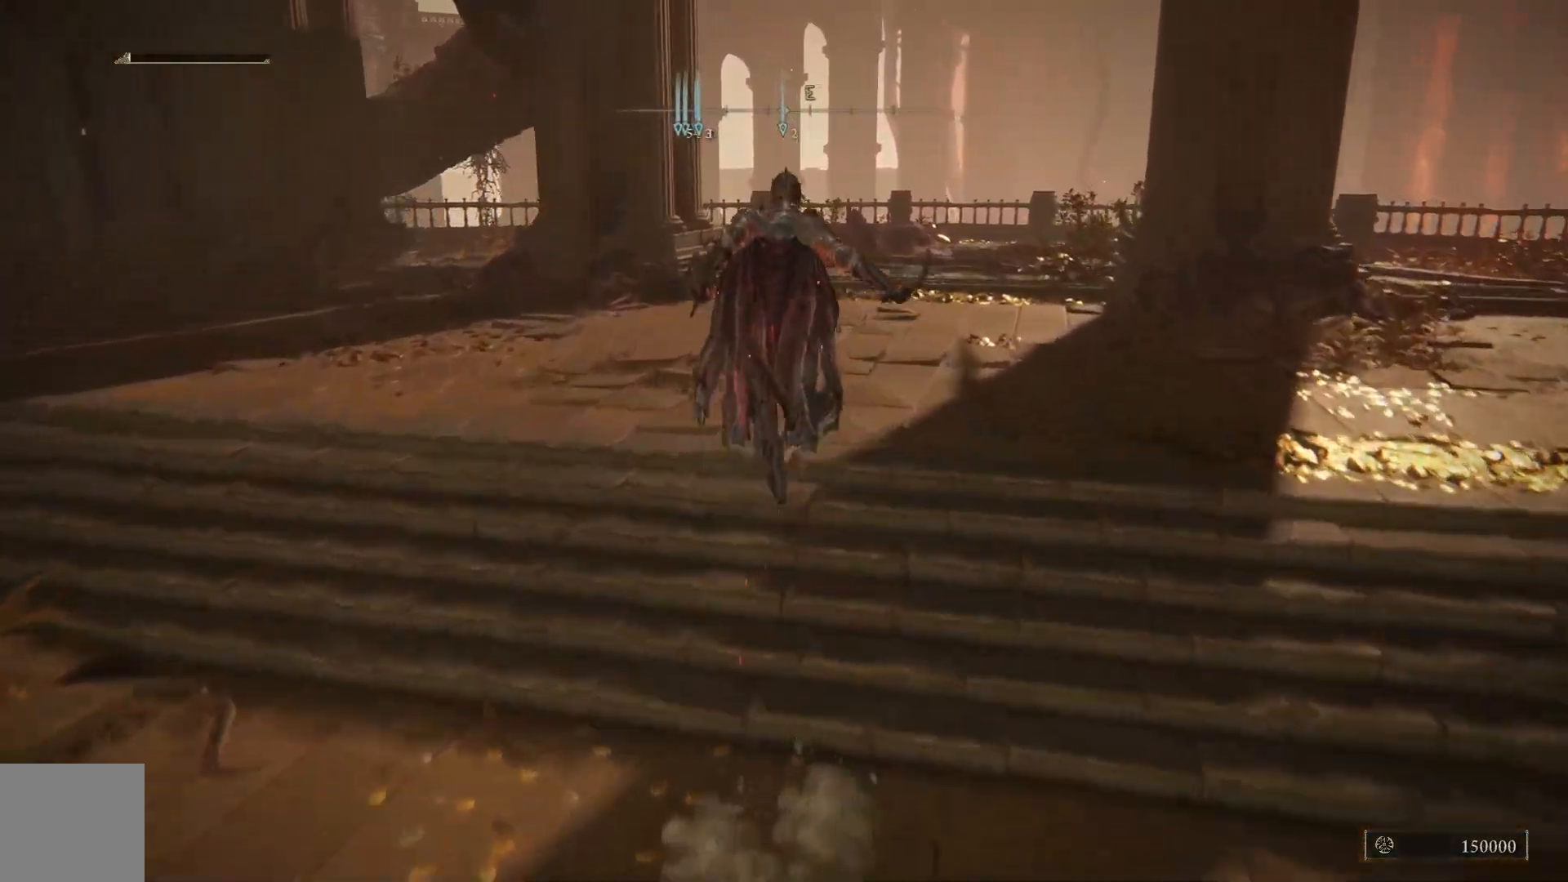
{"buttons": ["B"], "left_stick": "up", "right_stick": "center", "events": []}
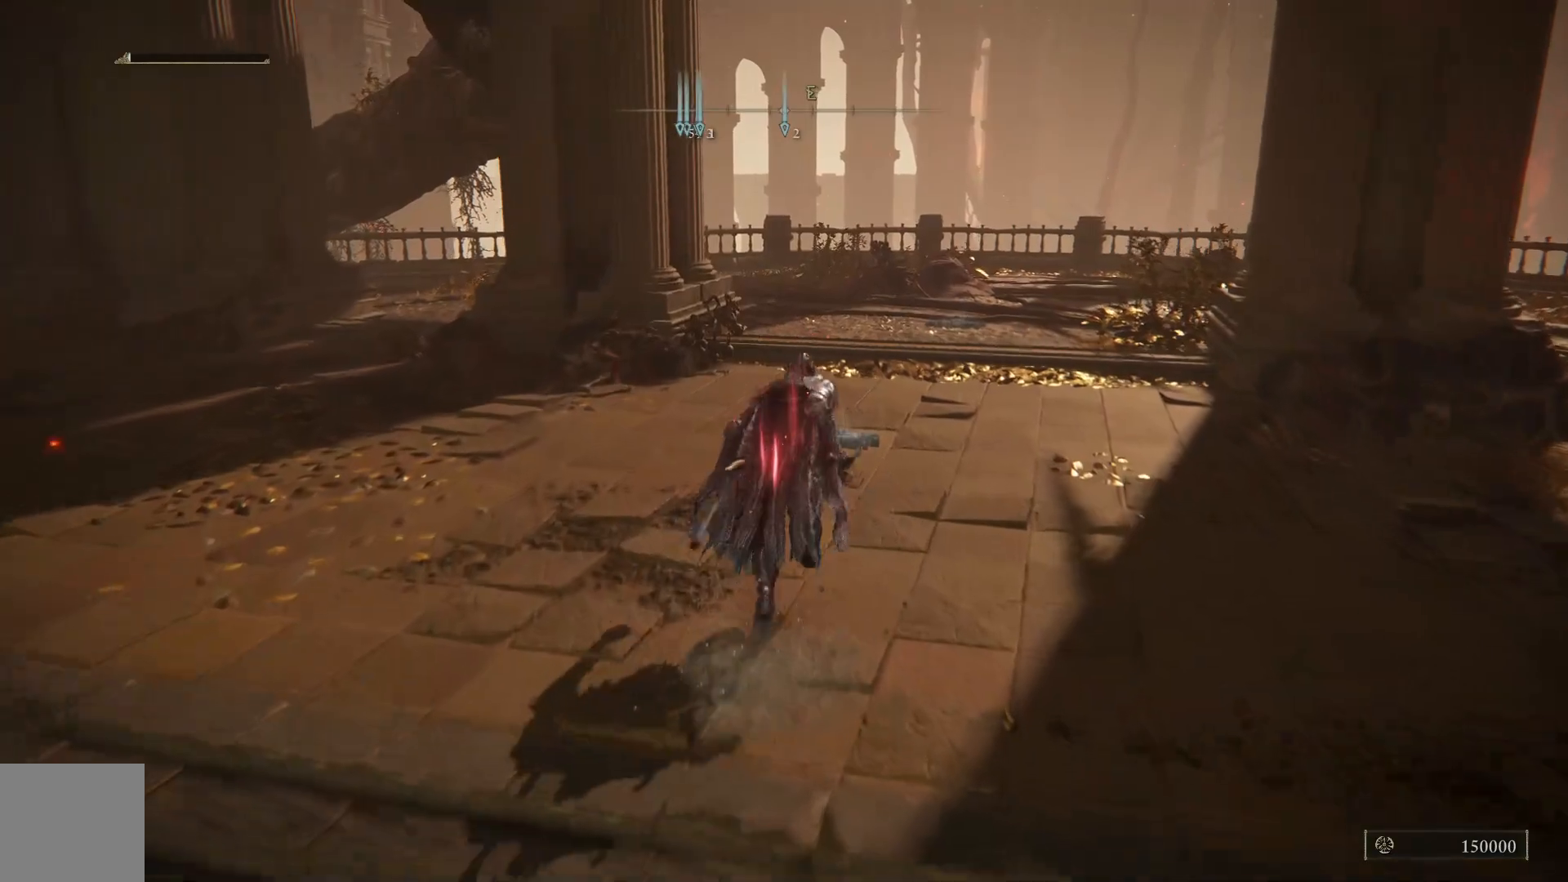
{"buttons": ["B"], "left_stick": "up", "right_stick": "center", "events": []}
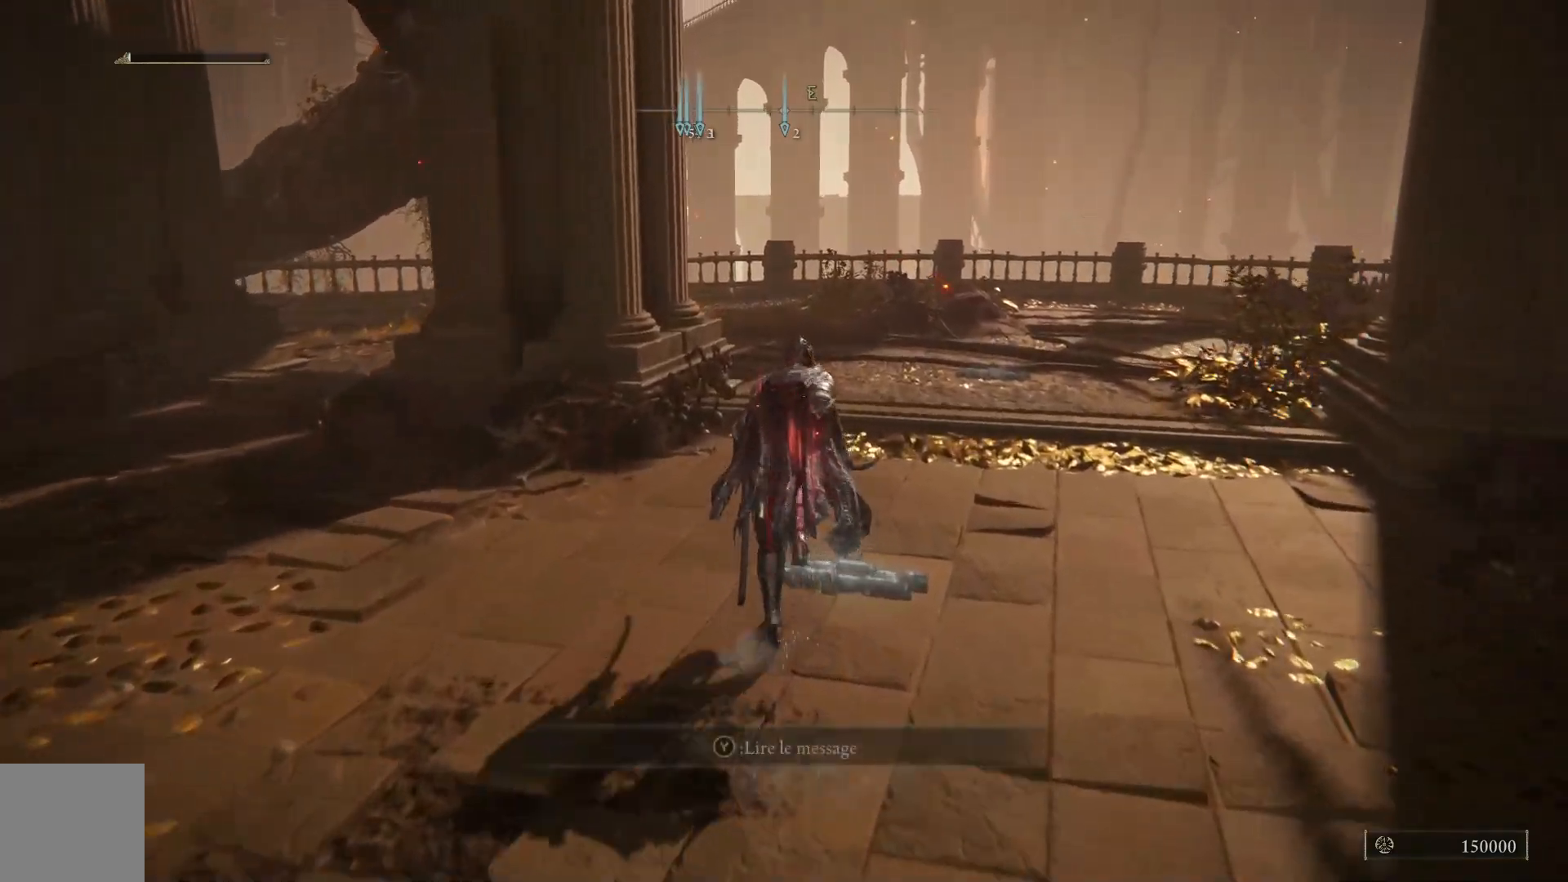
{"buttons": ["B"], "left_stick": "up", "right_stick": "center", "events": []}
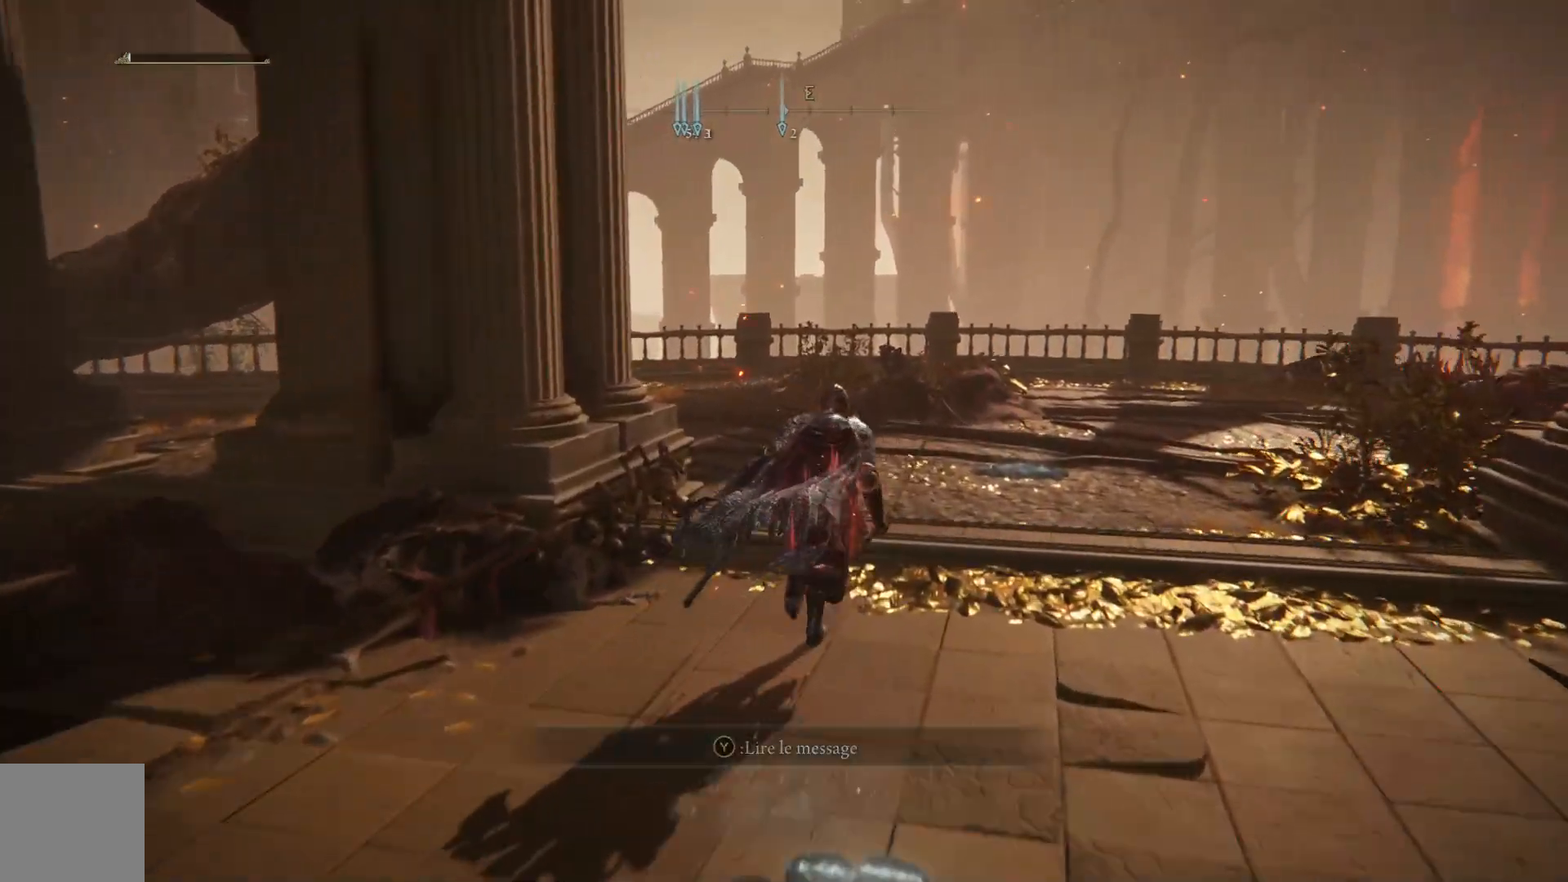
{"buttons": ["B"], "left_stick": "up", "right_stick": "center", "events": []}
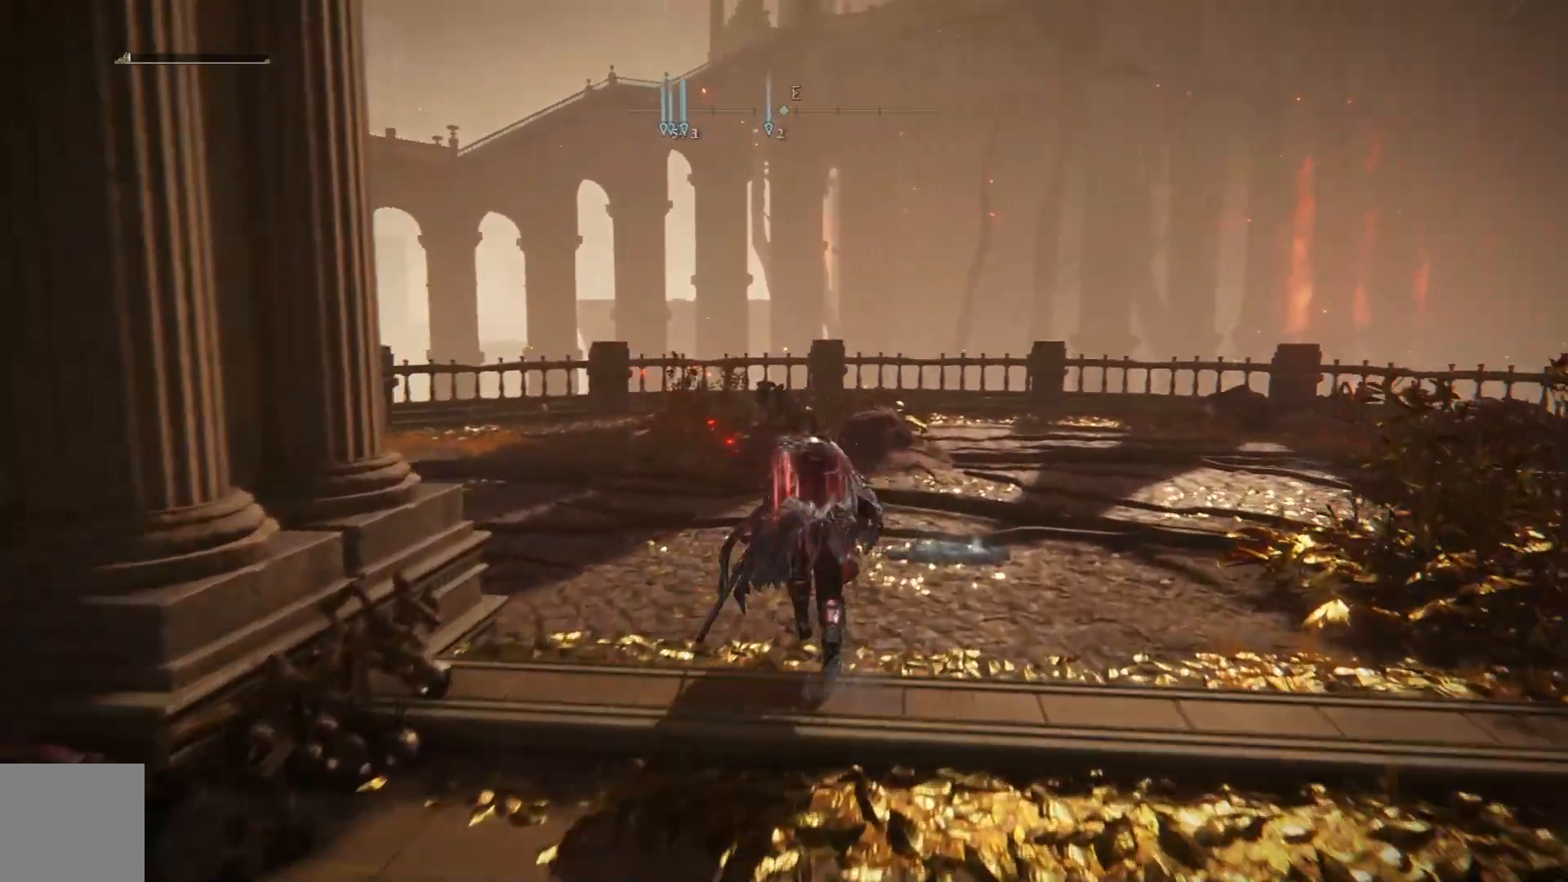
{"buttons": ["A", "B"], "left_stick": "up", "right_stick": "center", "events": [[467, "A", "down"]]}
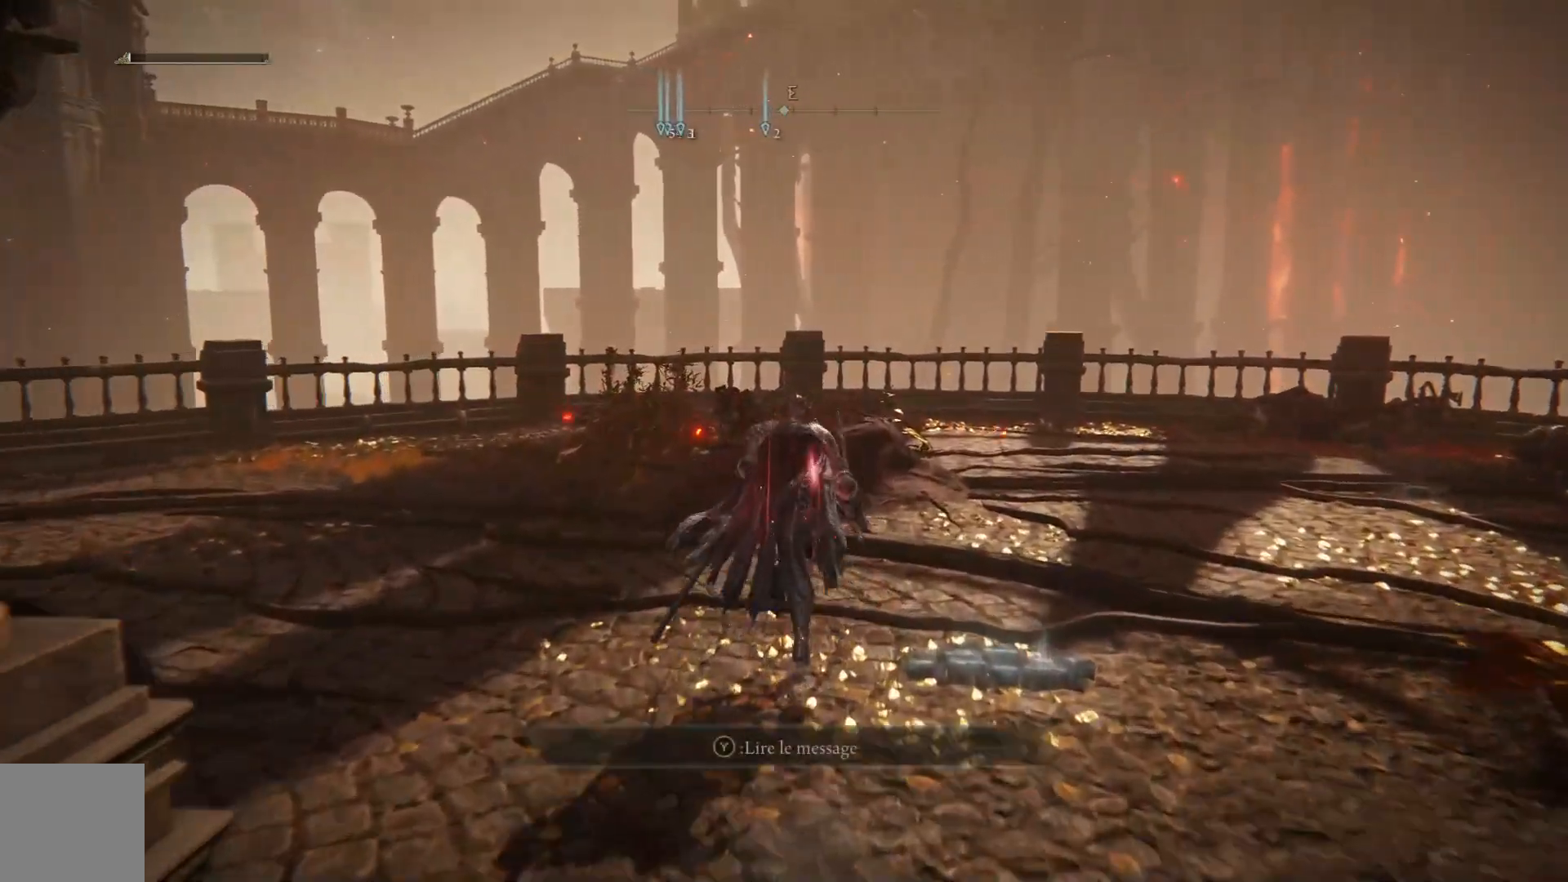
{"buttons": [], "left_stick": "up", "right_stick": "down", "events": [[117, "A", "up"], [217, "B", "up"], [500, "right_stick", "down"]]}
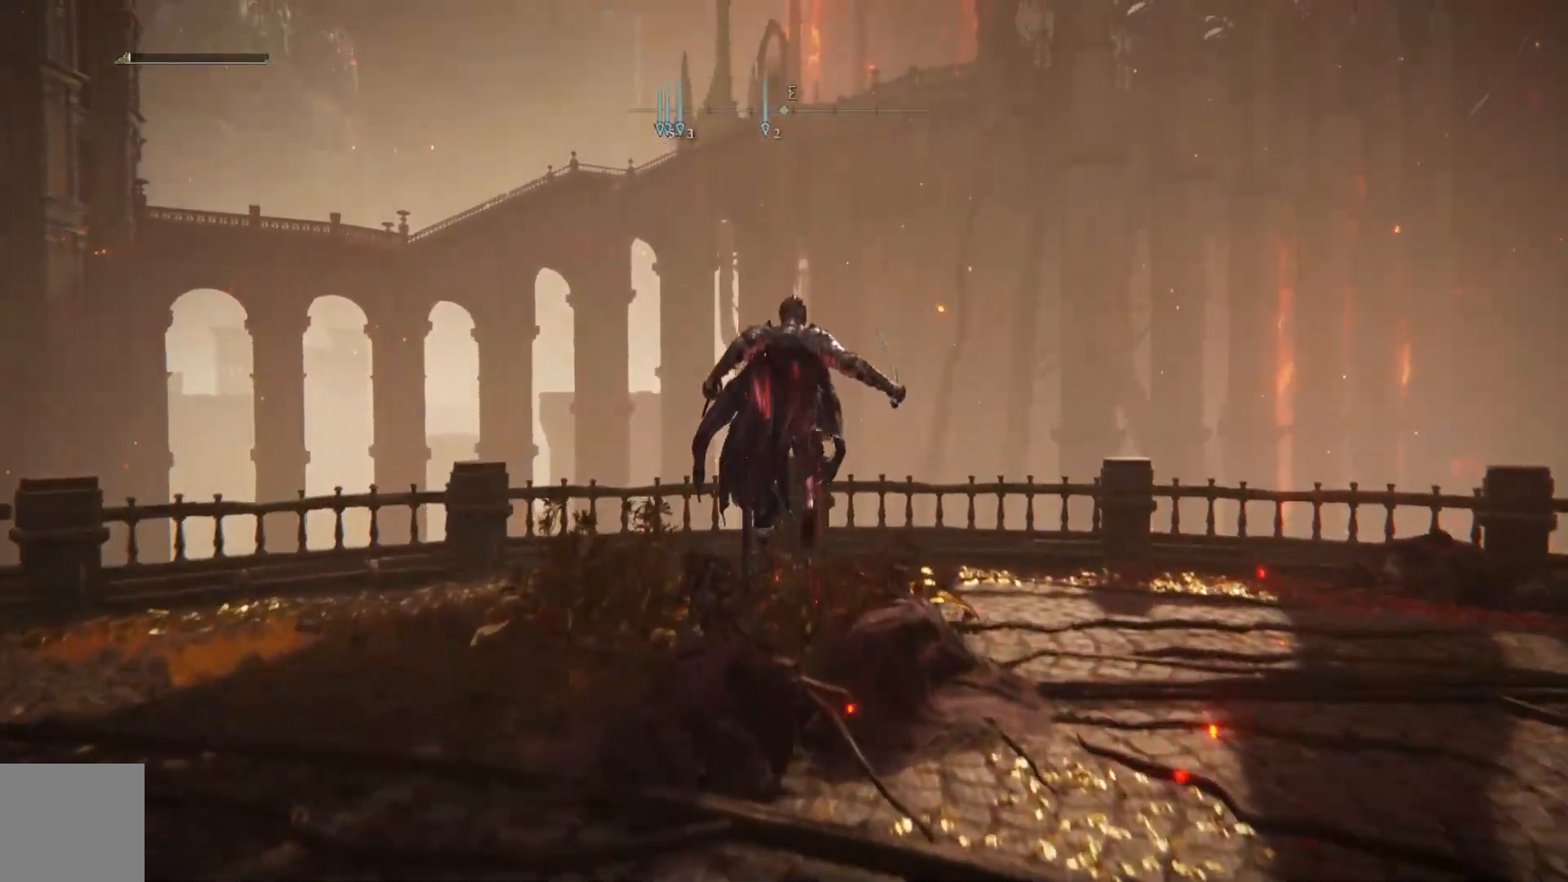
{"buttons": [], "left_stick": "up-right", "right_stick": "down-left", "events": [[150, "left_stick", "up-right"], [300, "right_stick", "down-left"]]}
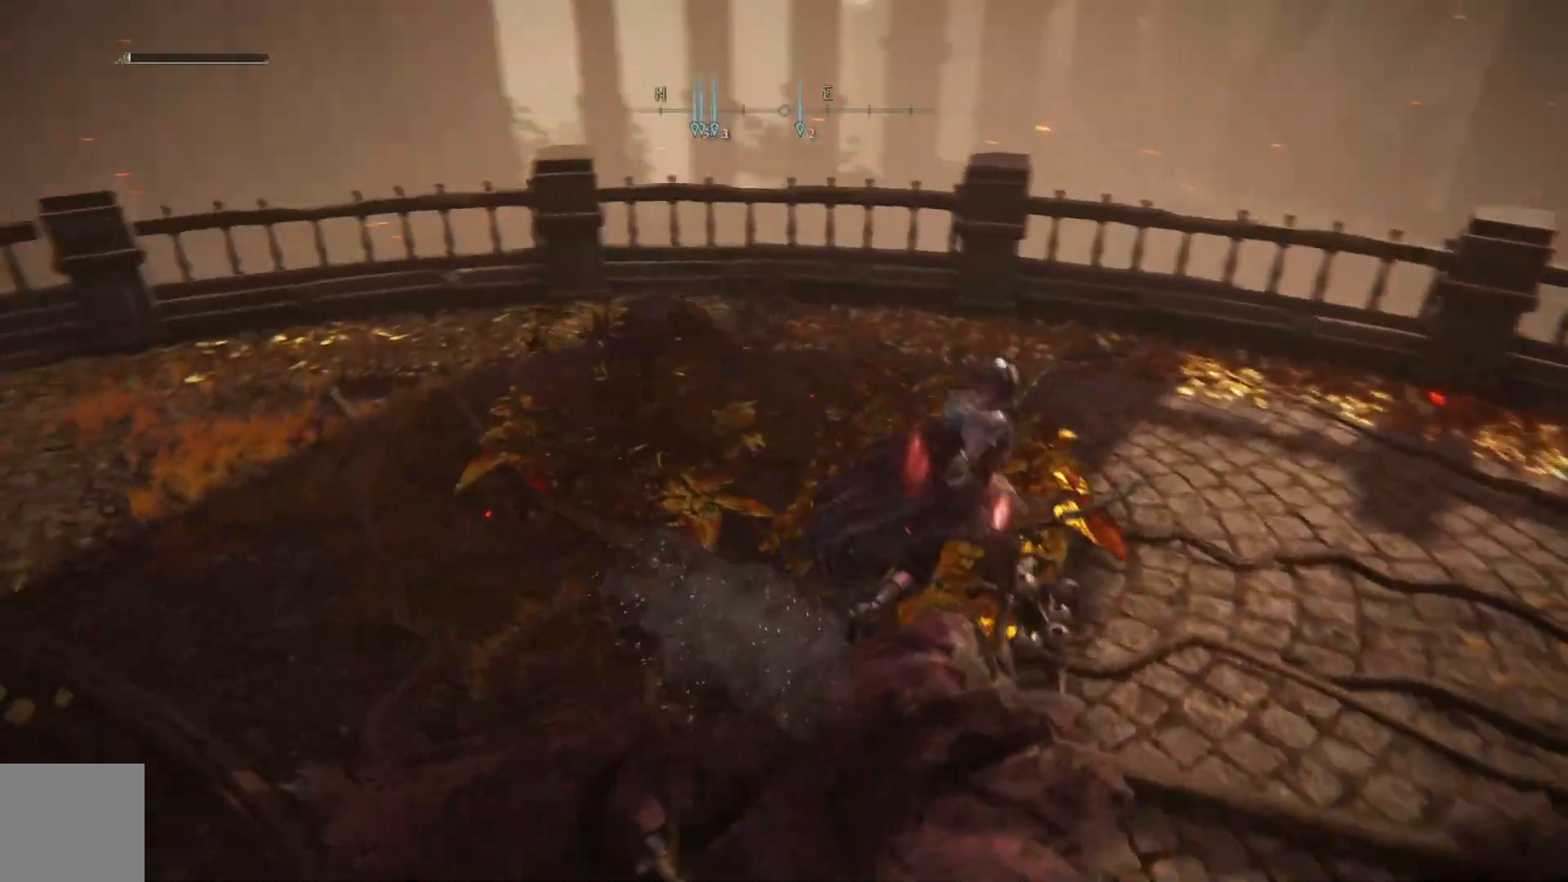
{"buttons": [], "left_stick": "left", "right_stick": "left", "events": [[50, "right_stick", "left"], [167, "left_stick", "down-right"], [283, "left_stick", "down-left"], [417, "left_stick", "left"]]}
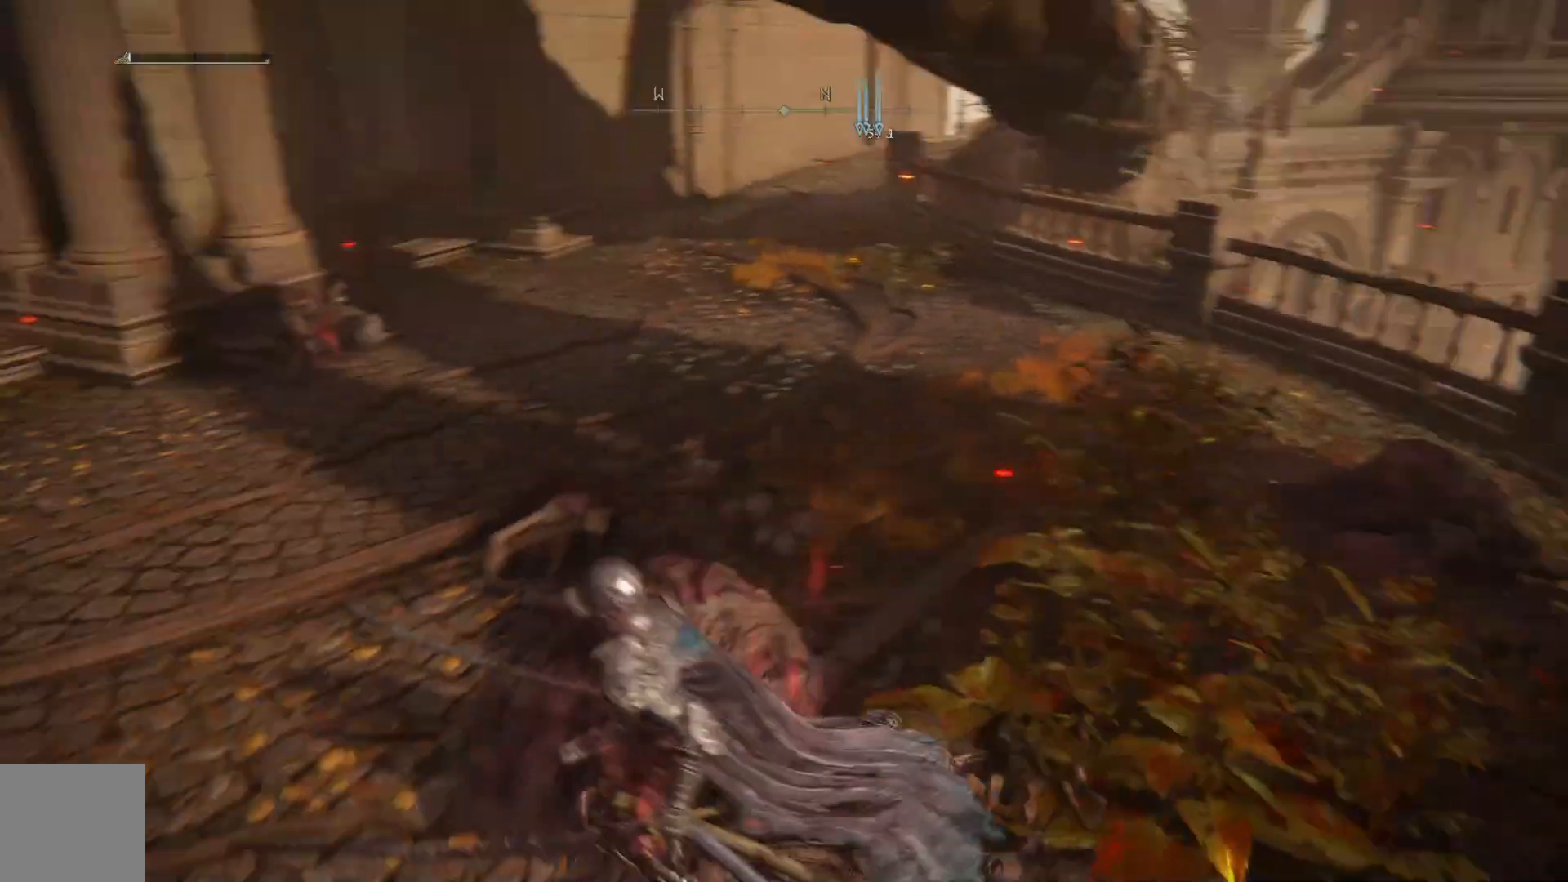
{"buttons": [], "left_stick": "up", "right_stick": "center", "events": [[33, "left_stick", "up-left"], [200, "left_stick", "up"], [217, "right_stick", "center"]]}
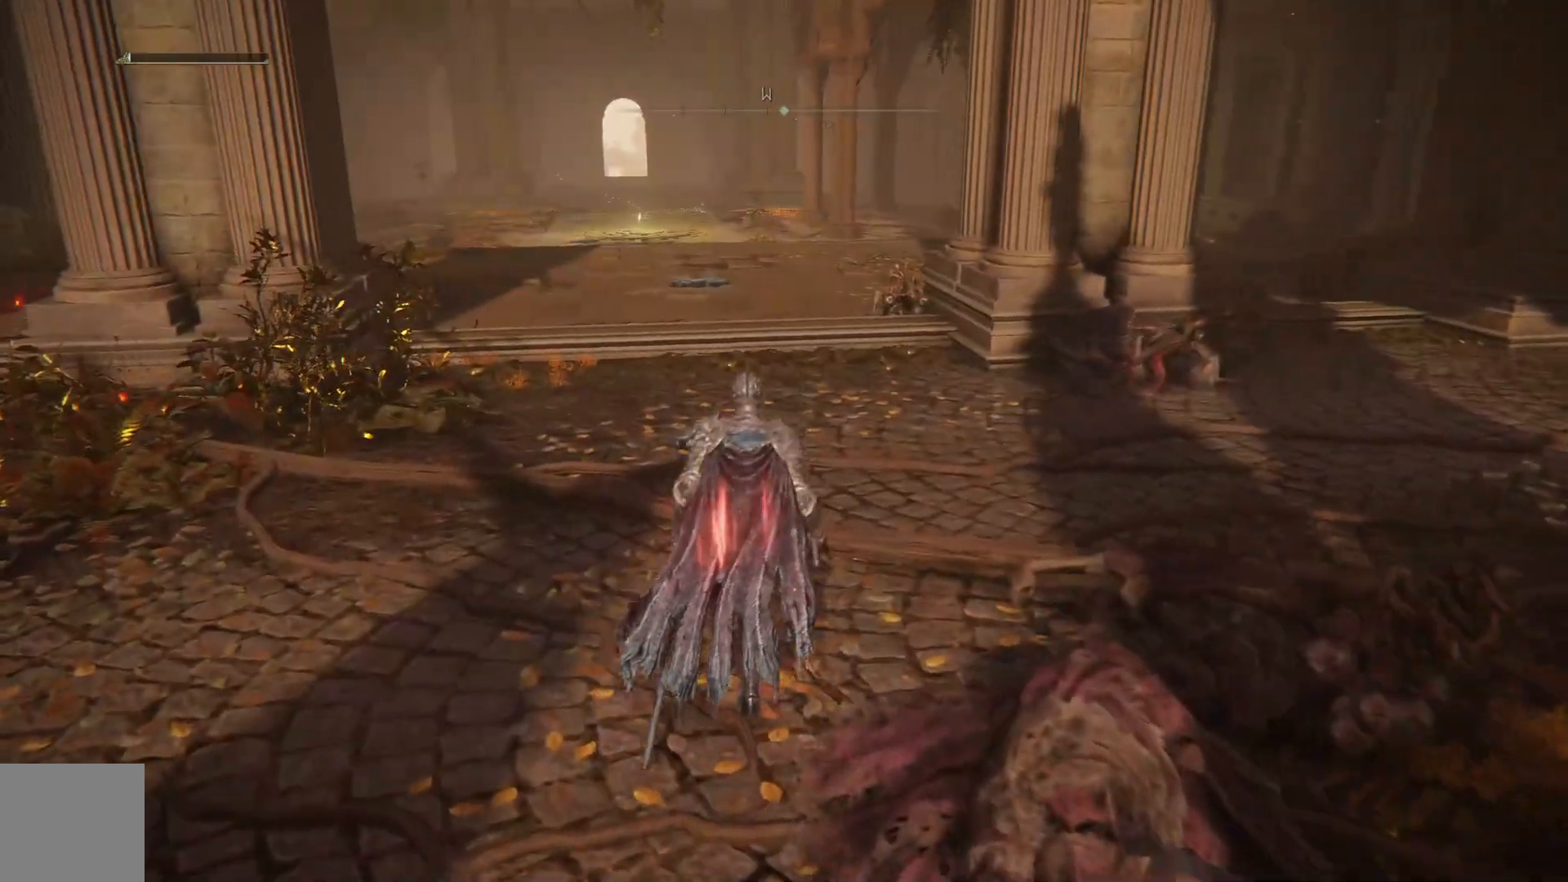
{"buttons": ["B"], "left_stick": "up", "right_stick": "center", "events": [[33, "left_stick", "up-right"], [167, "left_stick", "up"], [200, "B", "down"]]}
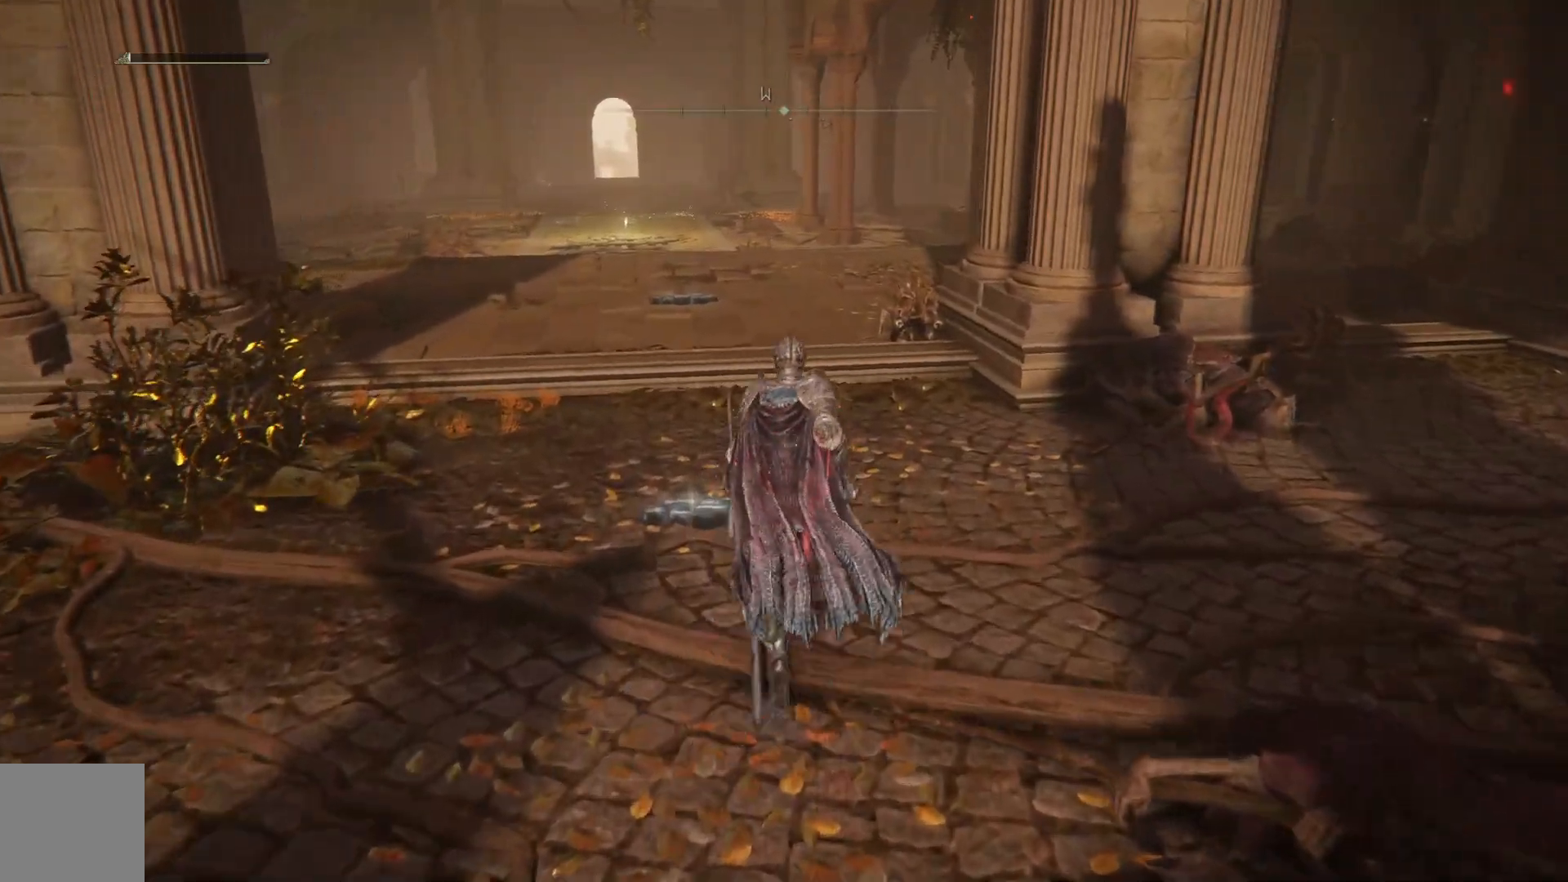
{"buttons": ["B"], "left_stick": "up", "right_stick": "center", "events": []}
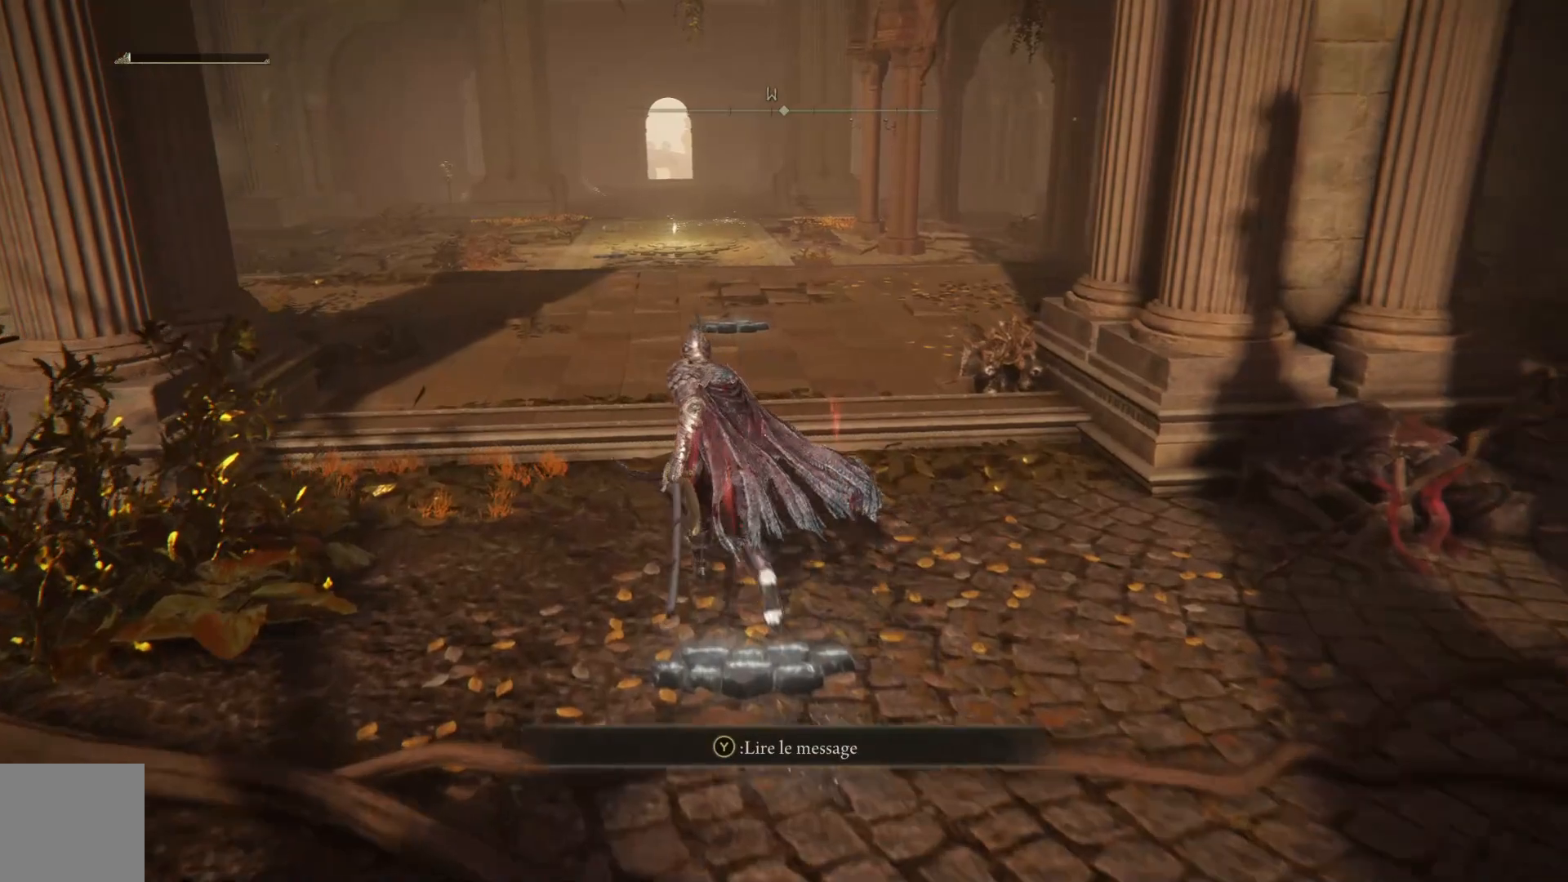
{"buttons": ["B"], "left_stick": "up", "right_stick": "center", "events": []}
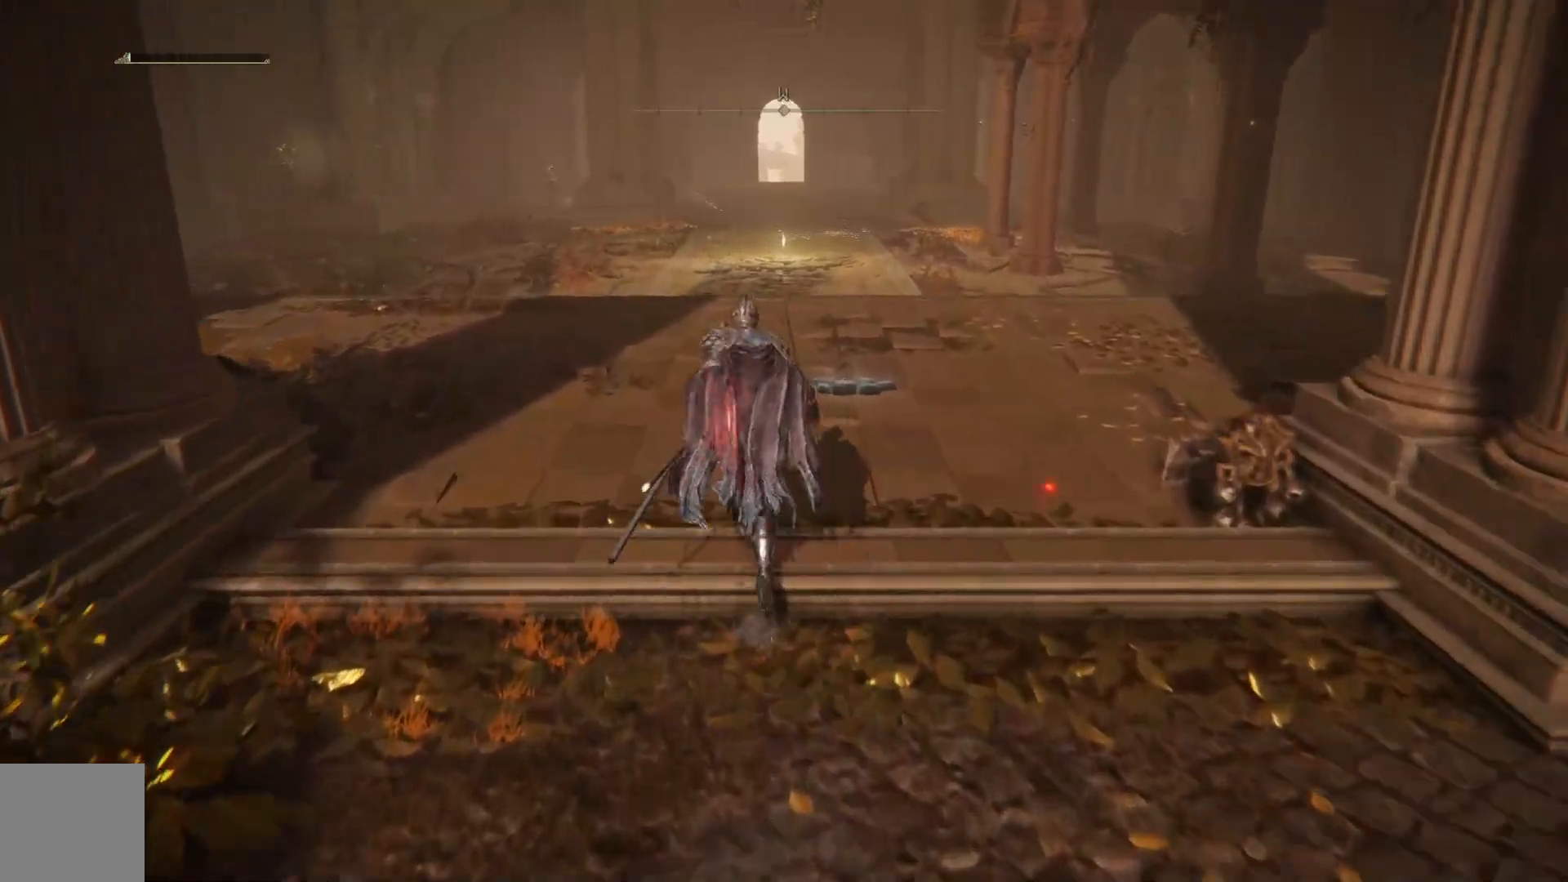
{"buttons": [], "left_stick": "up", "right_stick": "center", "events": [[433, "B", "up"]]}
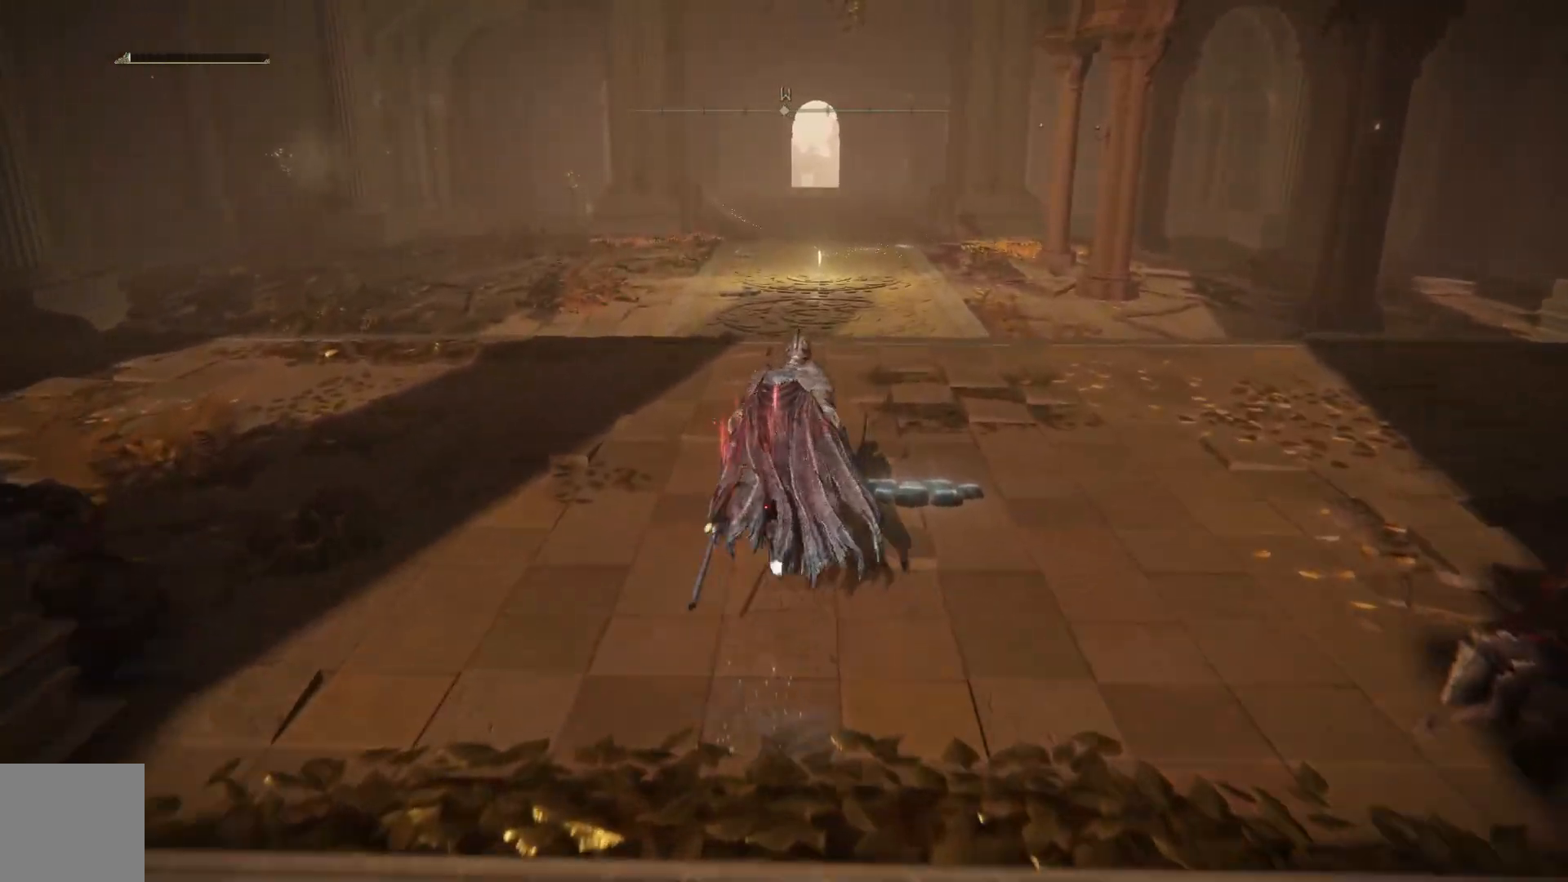
{"buttons": [], "left_stick": "up-right", "right_stick": "left", "events": [[133, "right_stick", "left"], [350, "left_stick", "up-right"]]}
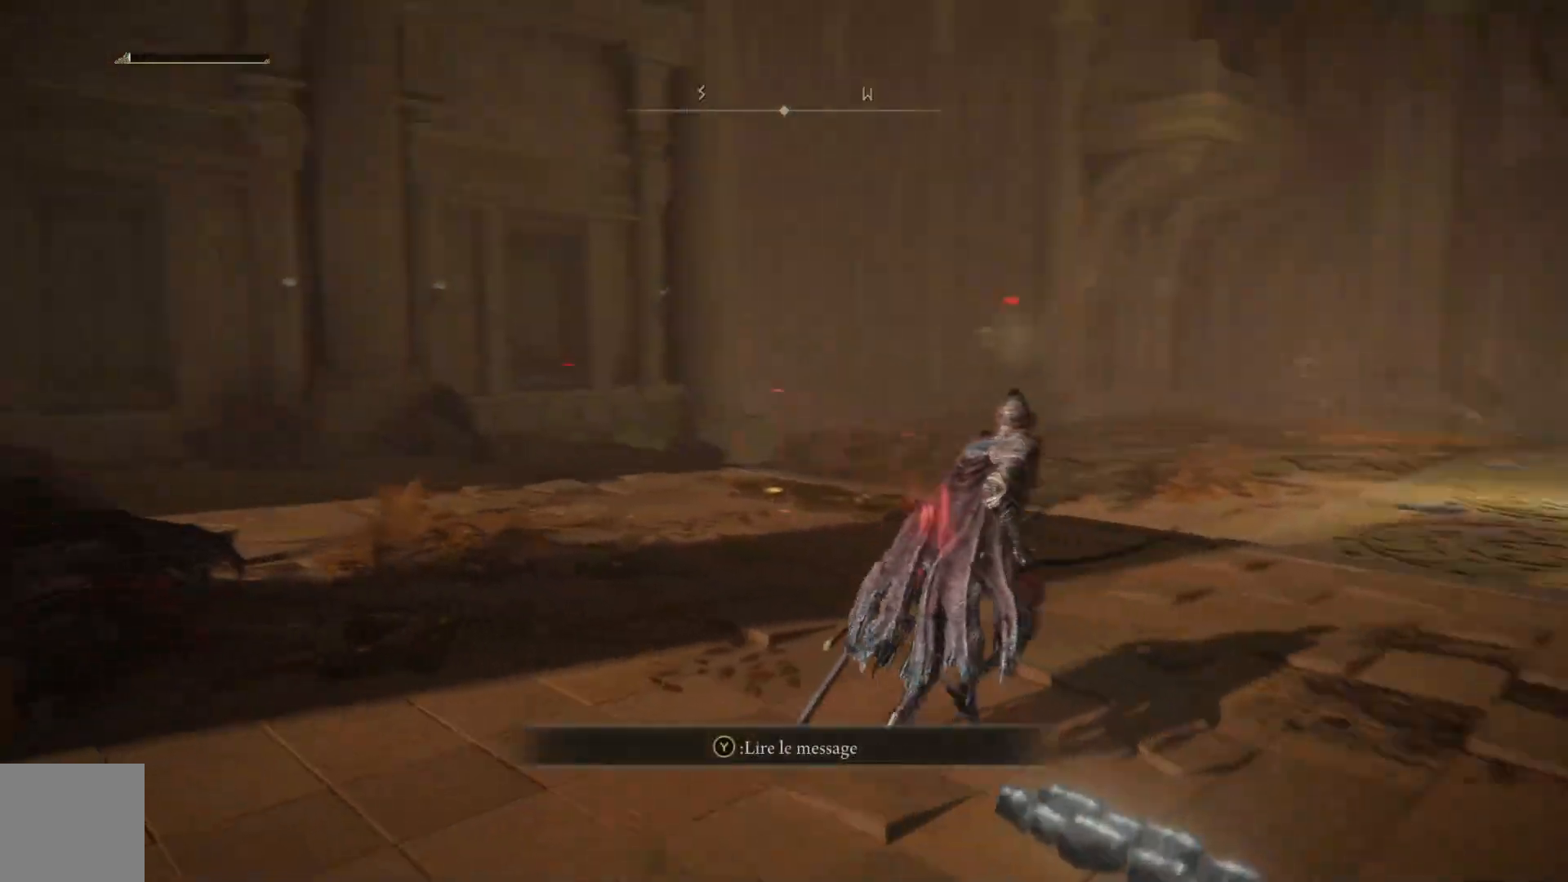
{"buttons": [], "left_stick": "up-right", "right_stick": "center", "events": [[83, "right_stick", "center"], [133, "right_stick", "down-right"], [417, "right_stick", "center"]]}
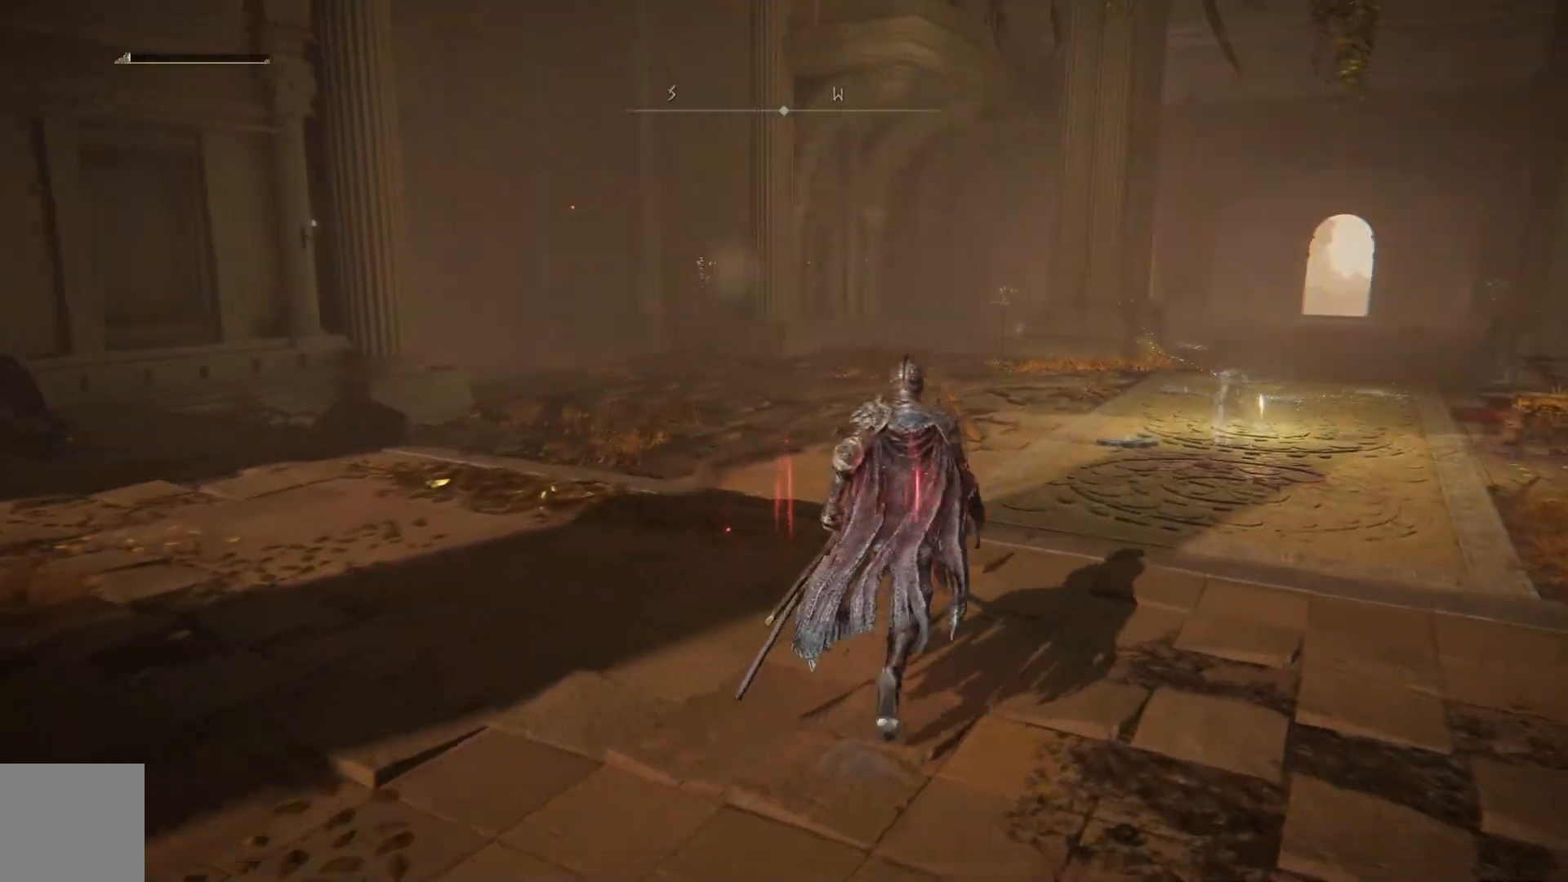
{"buttons": ["B"], "left_stick": "up-right", "right_stick": "center", "events": [[33, "B", "down"]]}
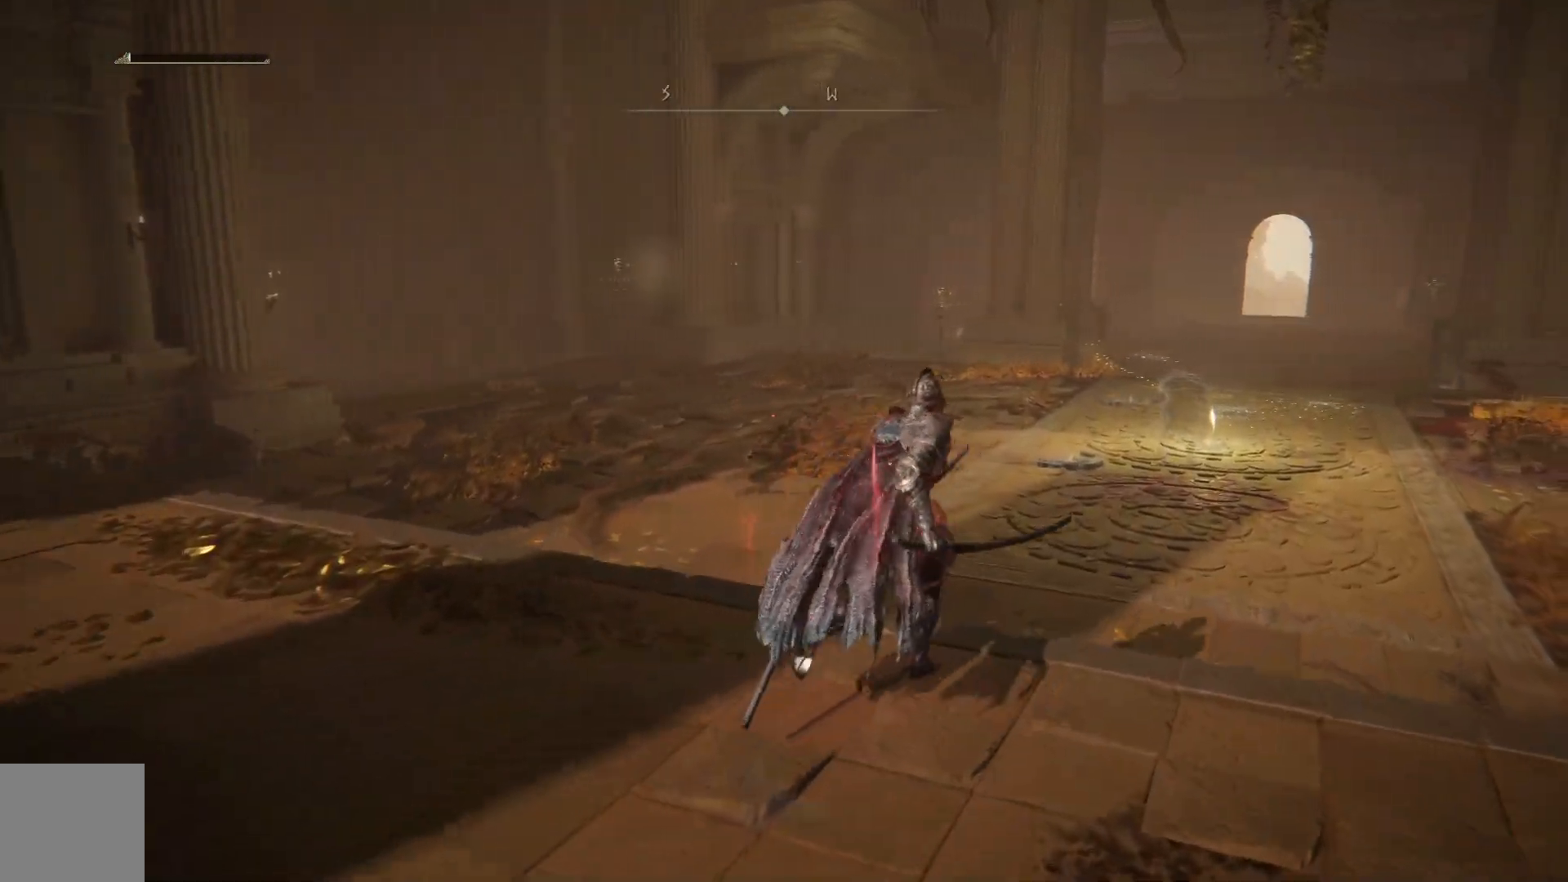
{"buttons": ["B"], "left_stick": "up-right", "right_stick": "center", "events": []}
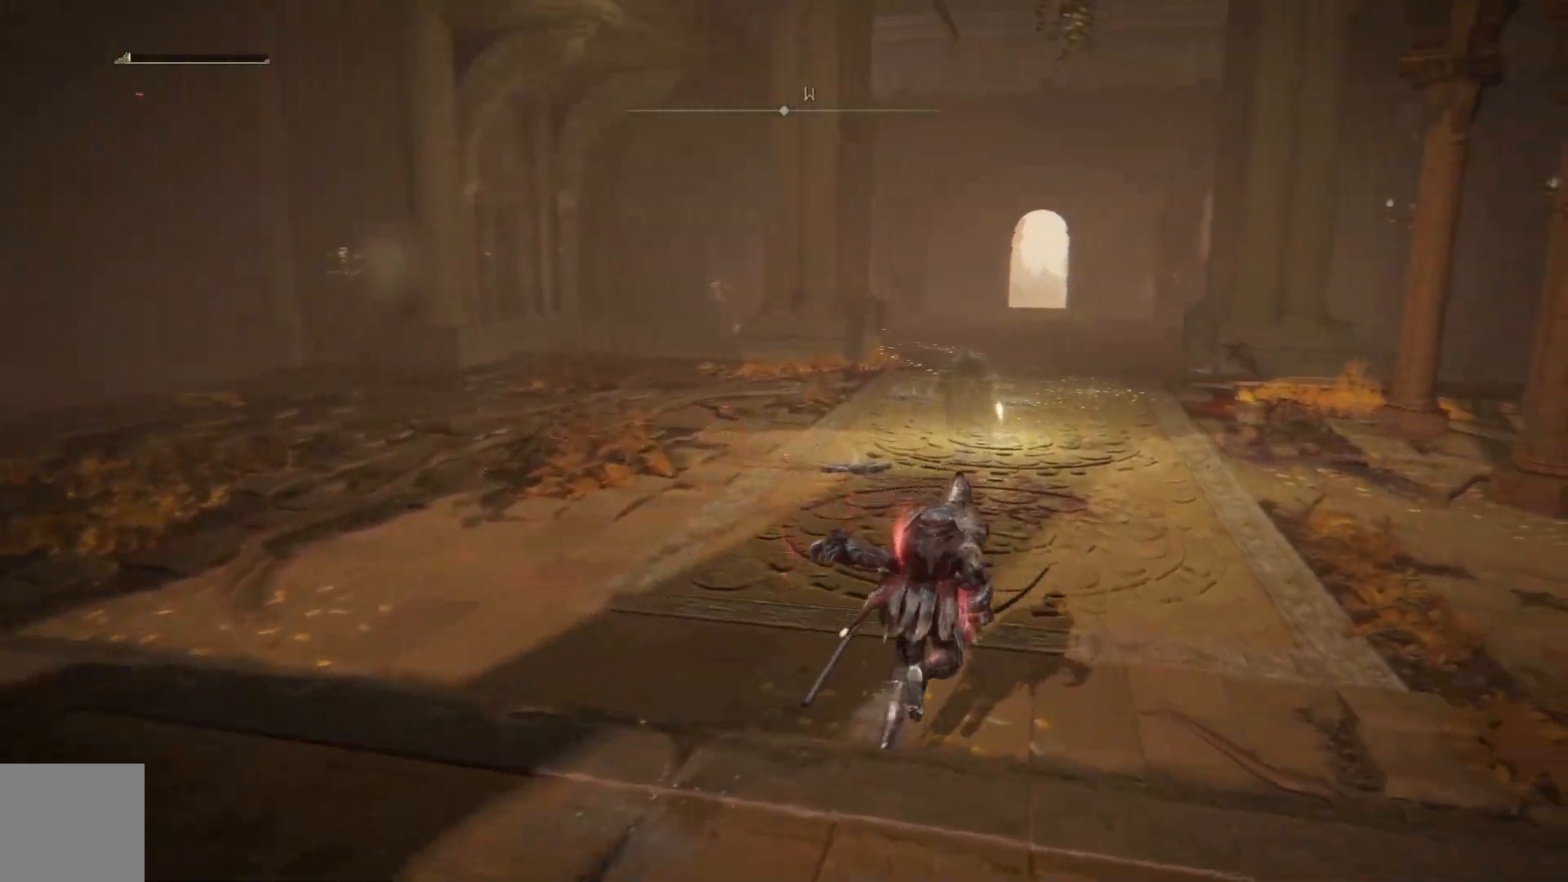
{"buttons": ["B"], "left_stick": "up", "right_stick": "center", "events": [[83, "left_stick", "up"]]}
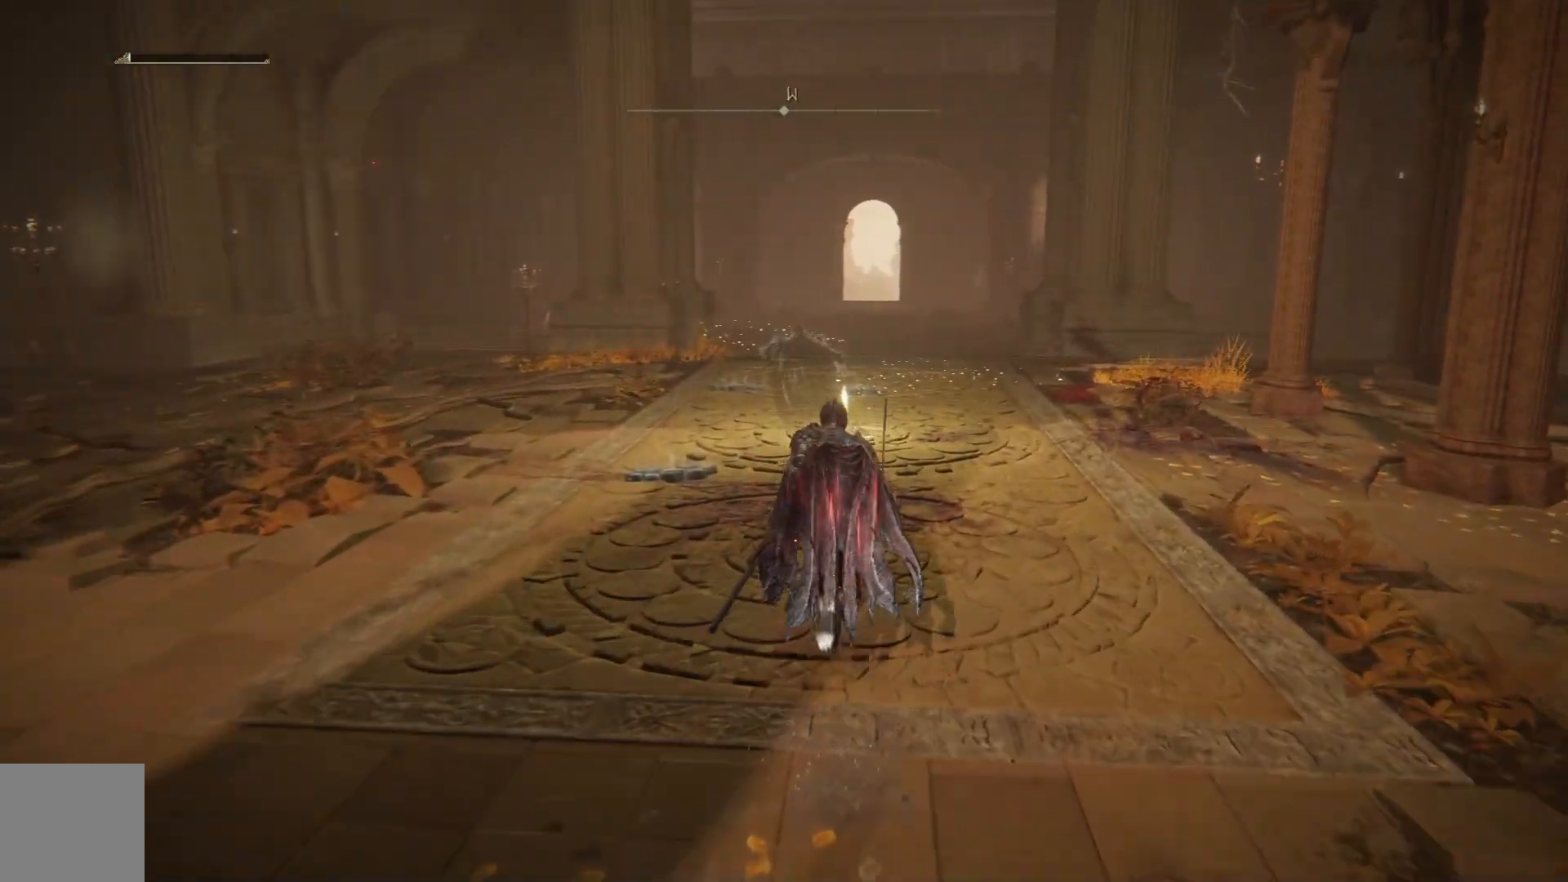
{"buttons": ["B"], "left_stick": "up", "right_stick": "center", "events": []}
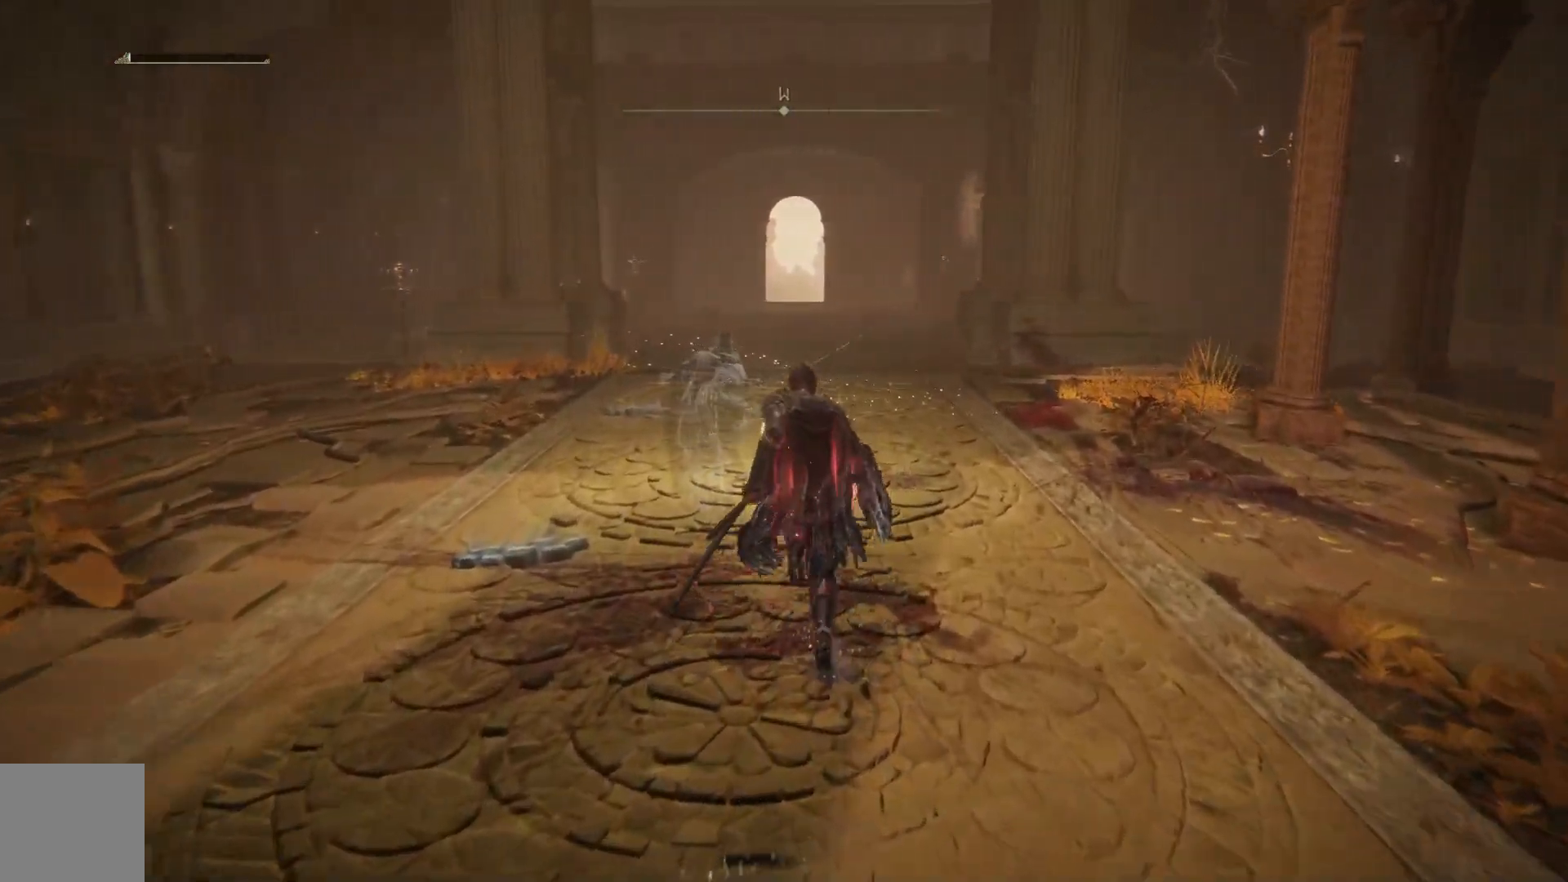
{"buttons": ["B", "Y"], "left_stick": "up", "right_stick": "center", "events": [[267, "Y", "down"], [350, "Y", "up"], [450, "Y", "down"]]}
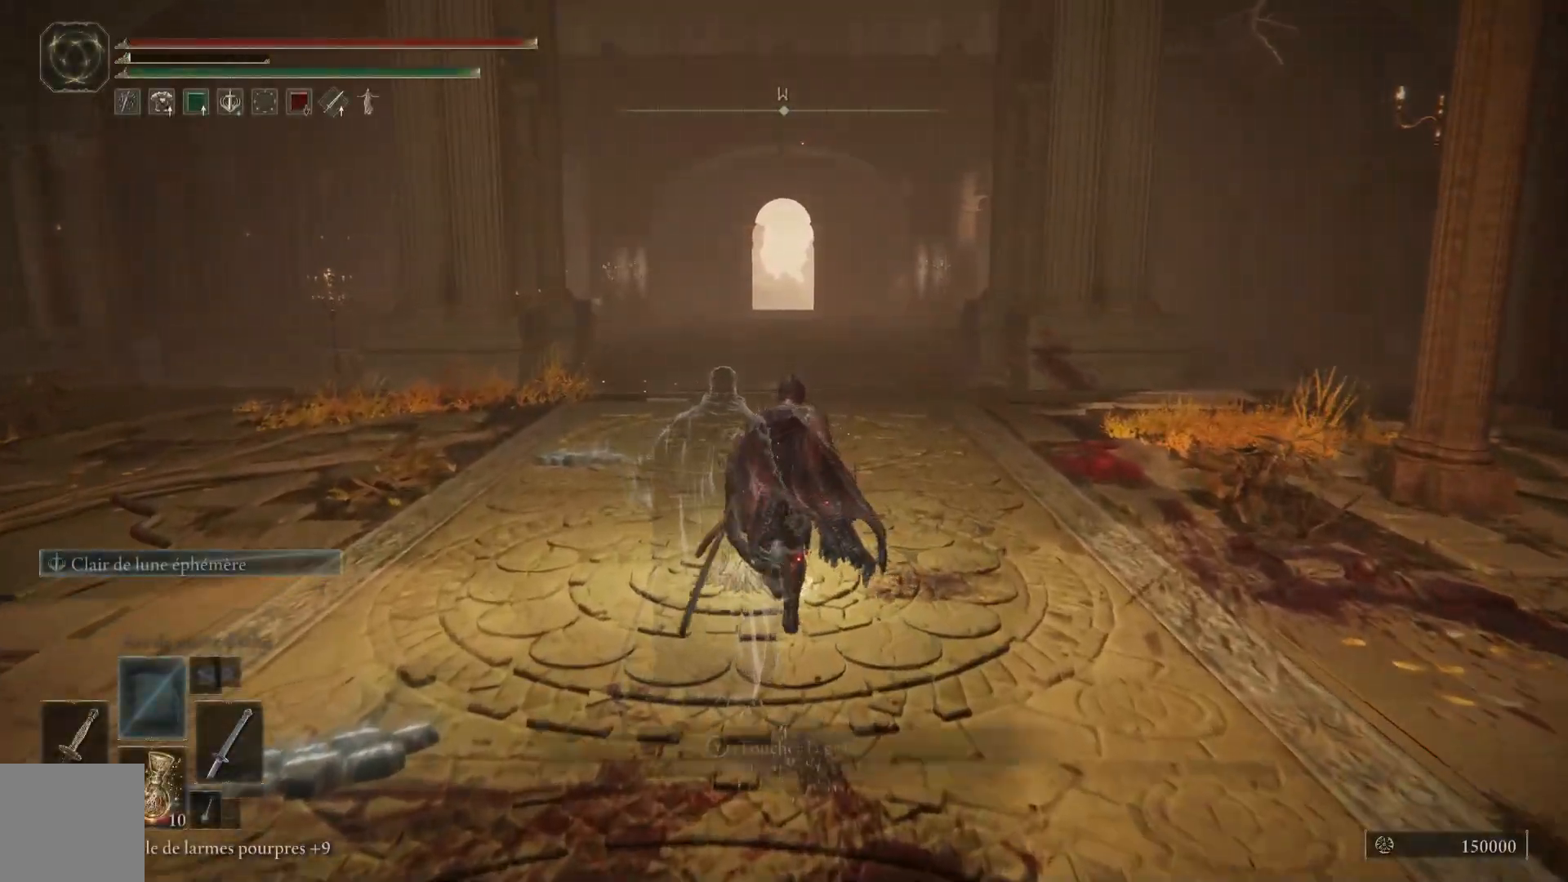
{"buttons": ["B", "Y"], "left_stick": "up", "right_stick": "center", "events": [[50, "Y", "up"], [133, "Y", "down"], [217, "Y", "up"], [300, "Y", "down"], [400, "Y", "up"], [500, "Y", "down"]]}
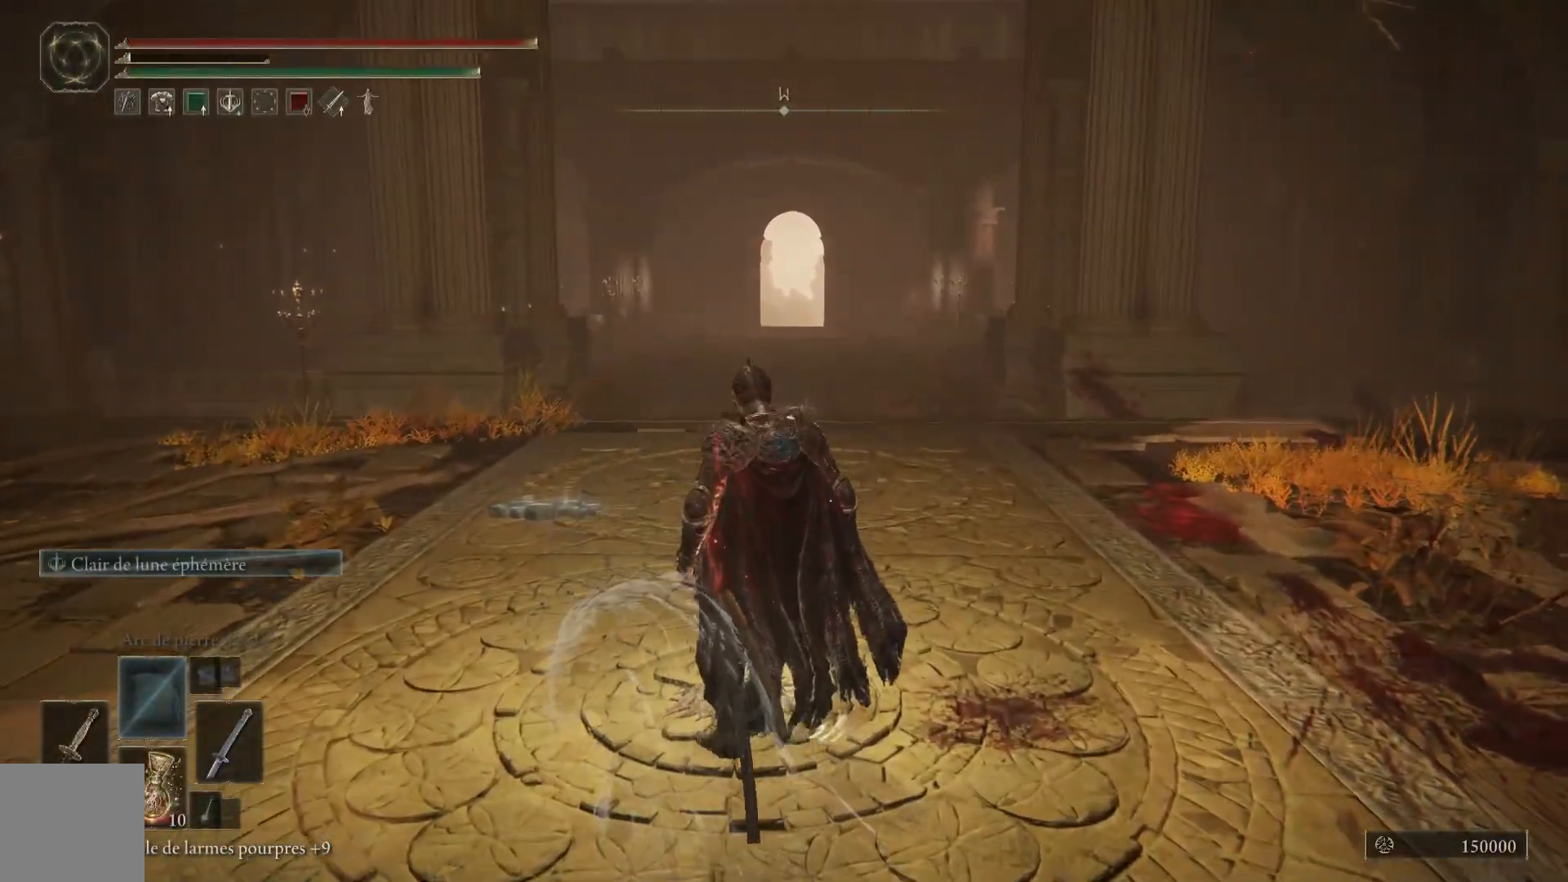
{"buttons": [], "left_stick": "center", "right_stick": "center", "events": [[83, "Y", "up"], [167, "B", "up"], [317, "left_stick", "center"]]}